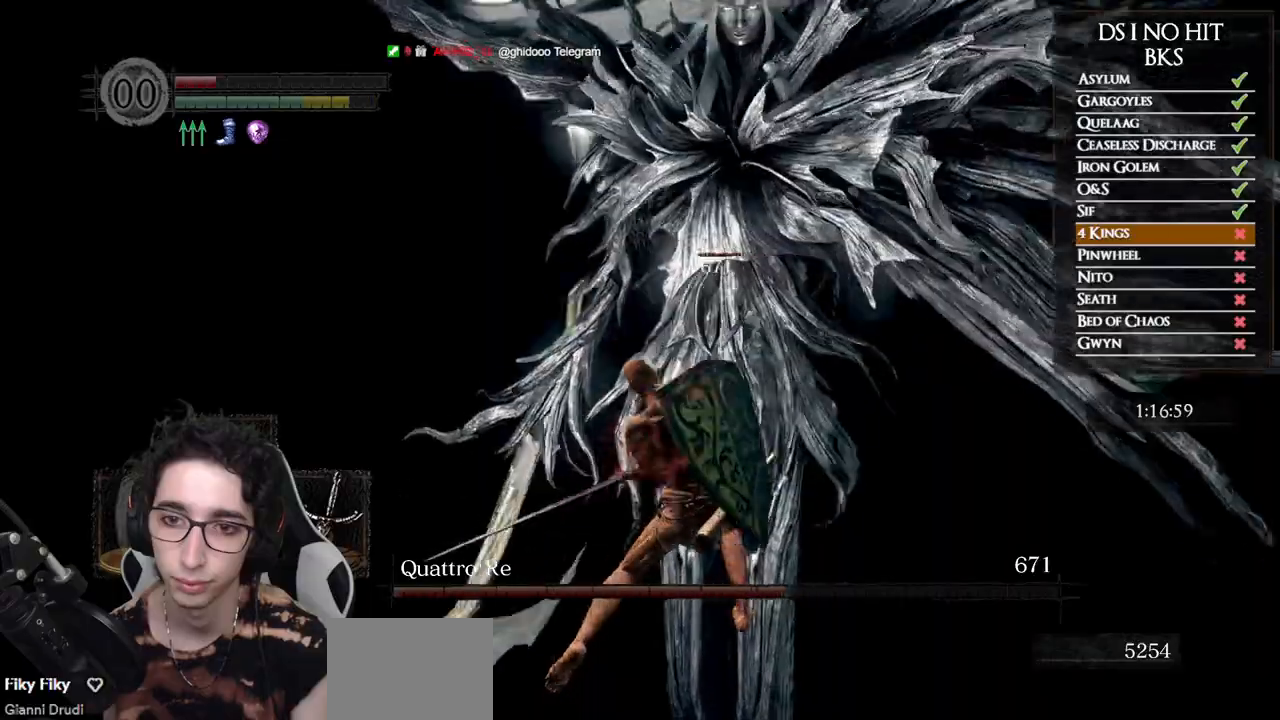
Gameplay with a controller (Xbox layout); each line is a JSON object with the inputs held at the frame after it. "events" lists button and stick changes between this image and that frame as [ms after this image, input, new state], when the widget could be followed in between.
{"buttons": [], "left_stick": "down", "right_stick": "up-right", "events": [[67, "left_stick", "up-right"], [183, "left_stick", "right"], [300, "left_stick", "down-right"], [450, "left_stick", "down"], [450, "right_stick", "up-right"]]}
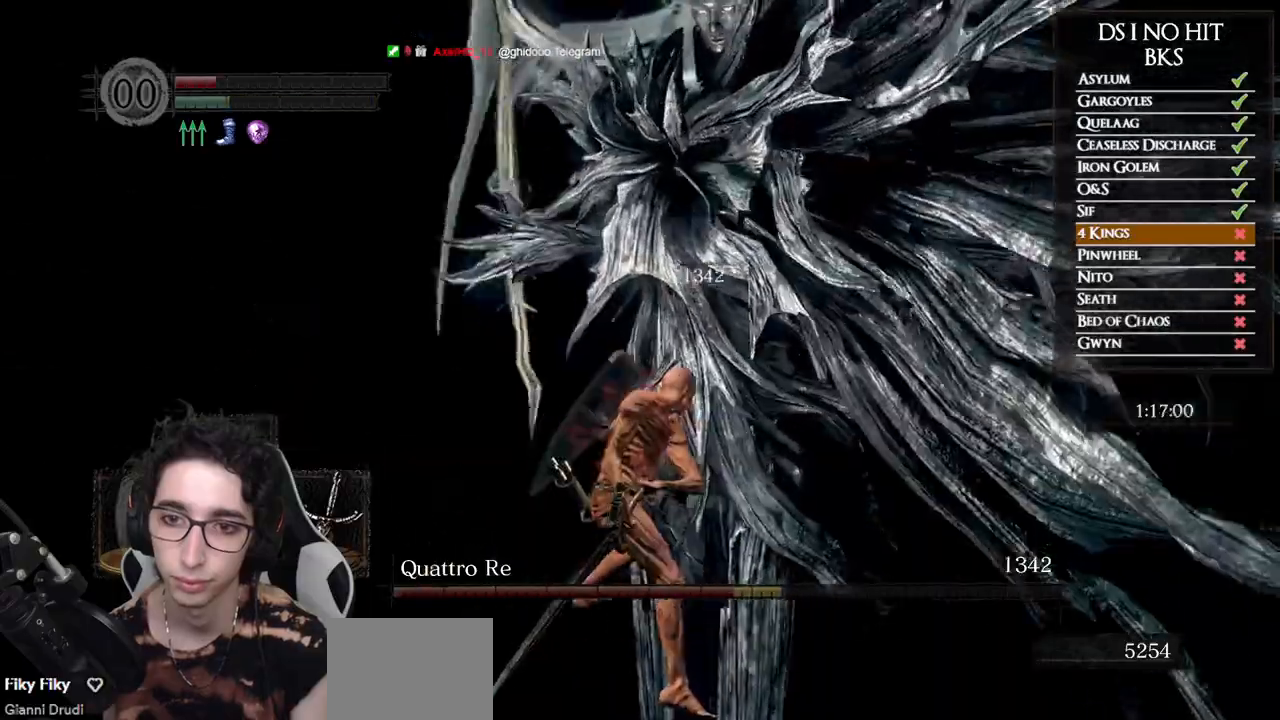
{"buttons": [], "left_stick": "down-left", "right_stick": "center", "events": [[283, "left_stick", "down-left"], [283, "right_stick", "center"]]}
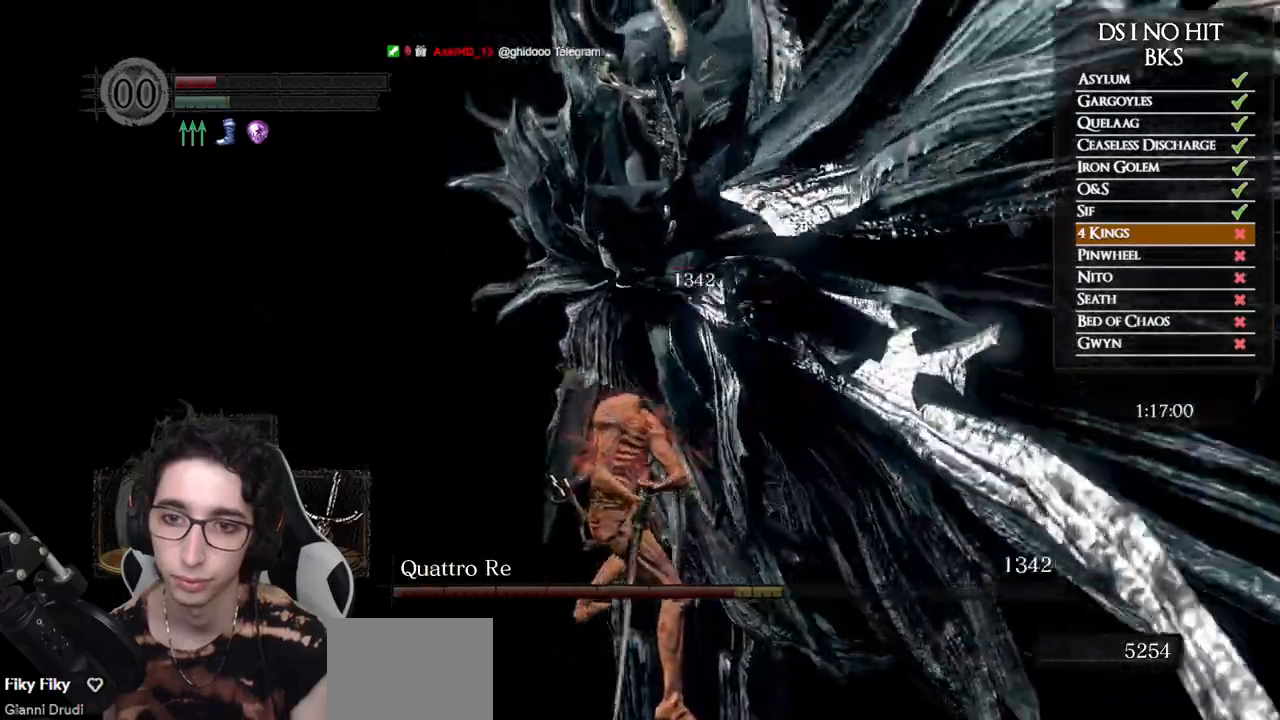
{"buttons": [], "left_stick": "left", "right_stick": "right", "events": [[83, "B", "down"], [133, "left_stick", "left"], [167, "B", "up"], [300, "right_stick", "right"]]}
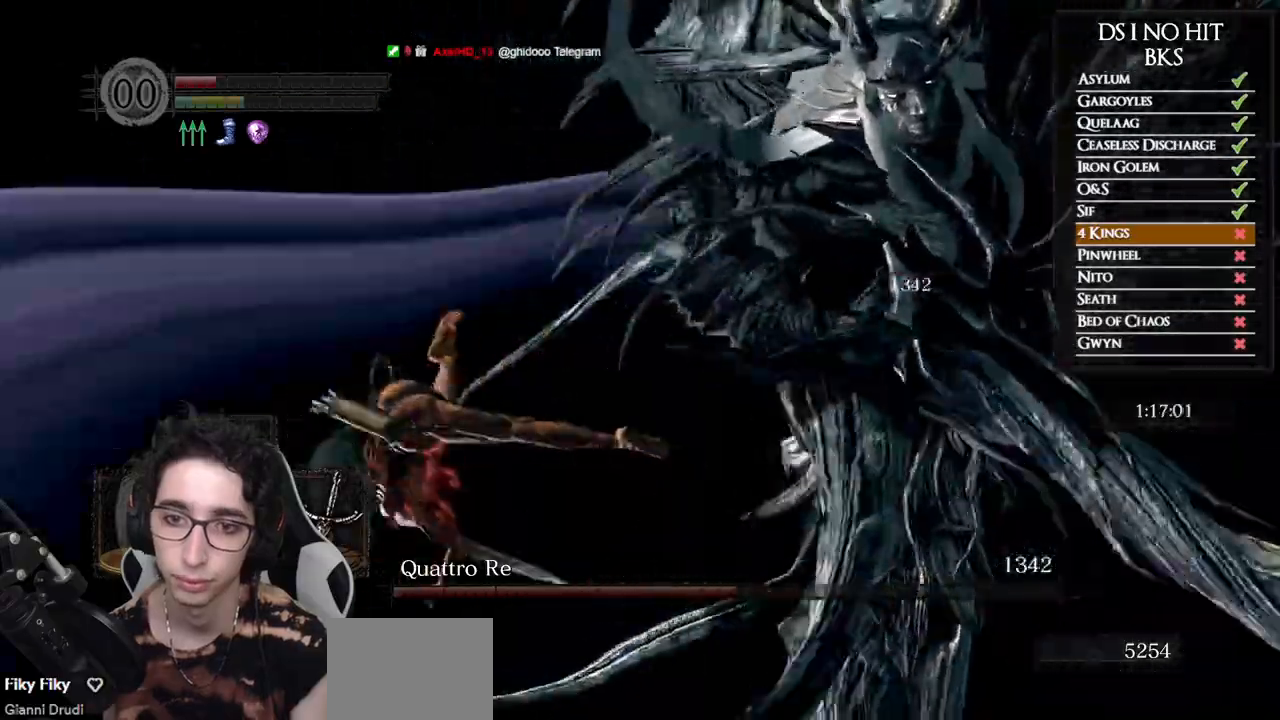
{"buttons": [], "left_stick": "down", "right_stick": "center", "events": [[233, "left_stick", "down-left"], [400, "left_stick", "down"], [400, "right_stick", "center"]]}
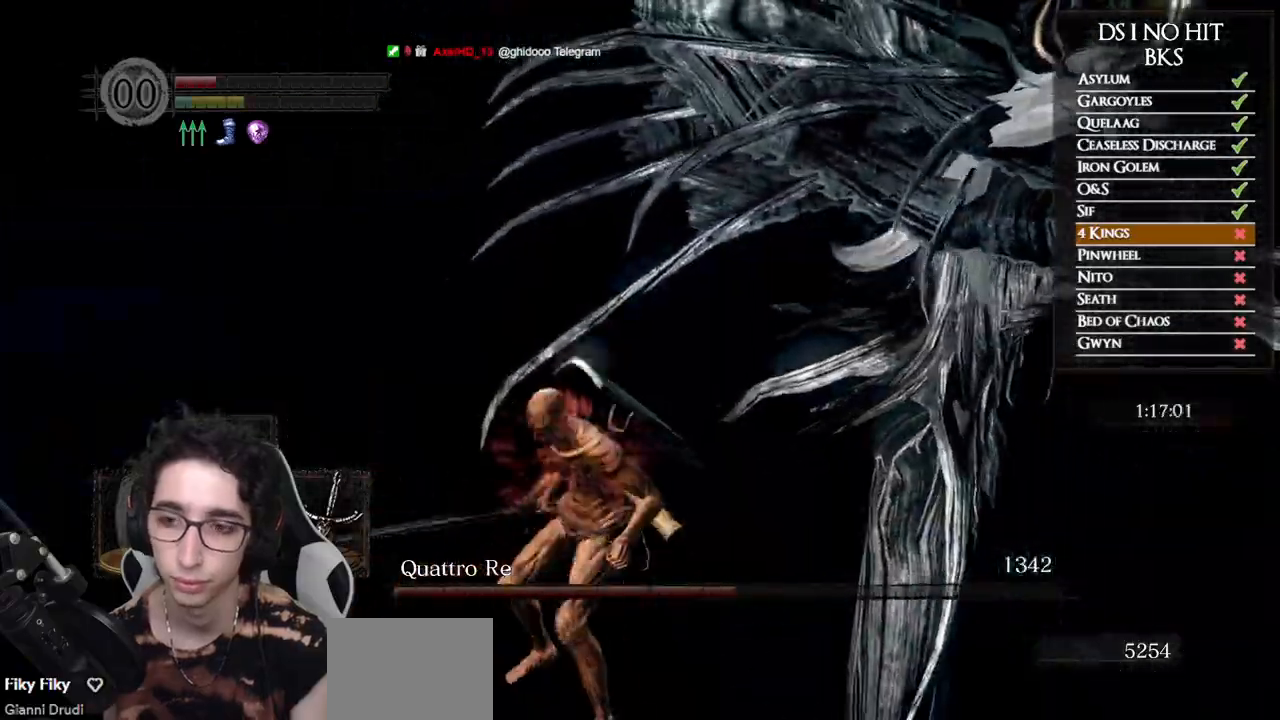
{"buttons": [], "left_stick": "down-right", "right_stick": "center", "events": [[417, "left_stick", "down-right"]]}
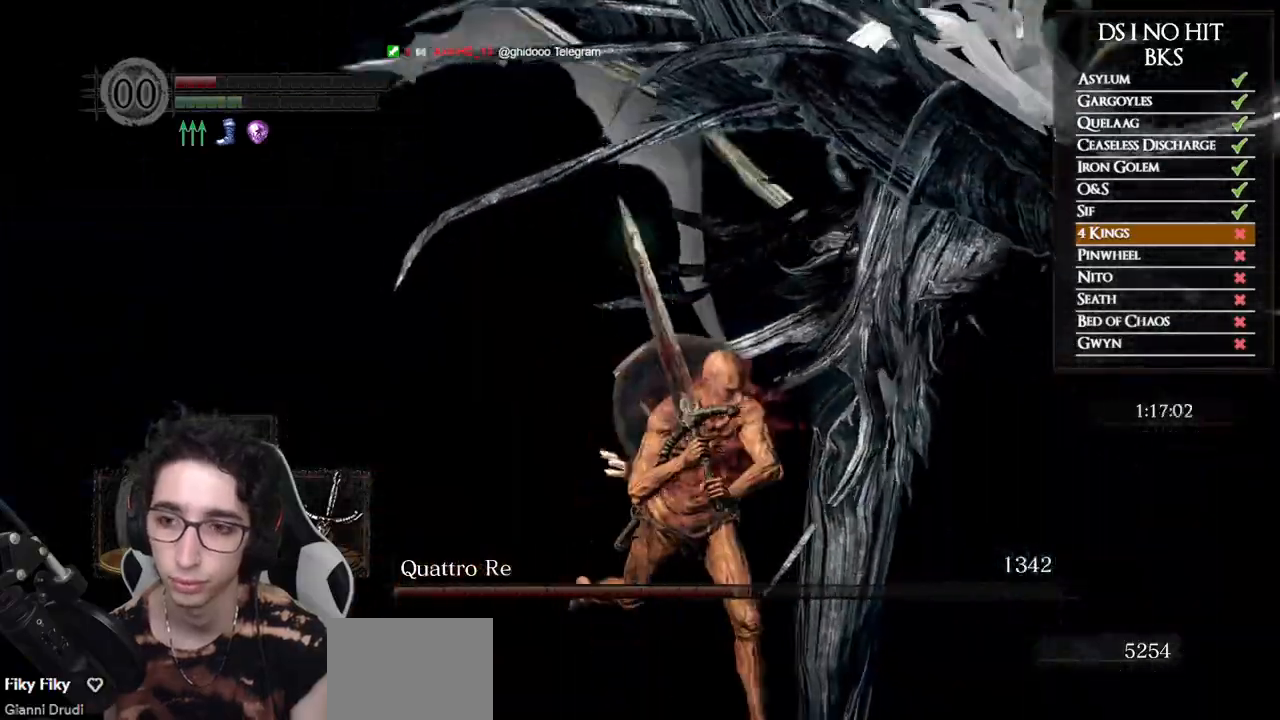
{"buttons": [], "left_stick": "up-right", "right_stick": "left", "events": [[167, "left_stick", "right"], [200, "B", "down"], [300, "B", "up"], [450, "left_stick", "up-right"], [450, "right_stick", "left"]]}
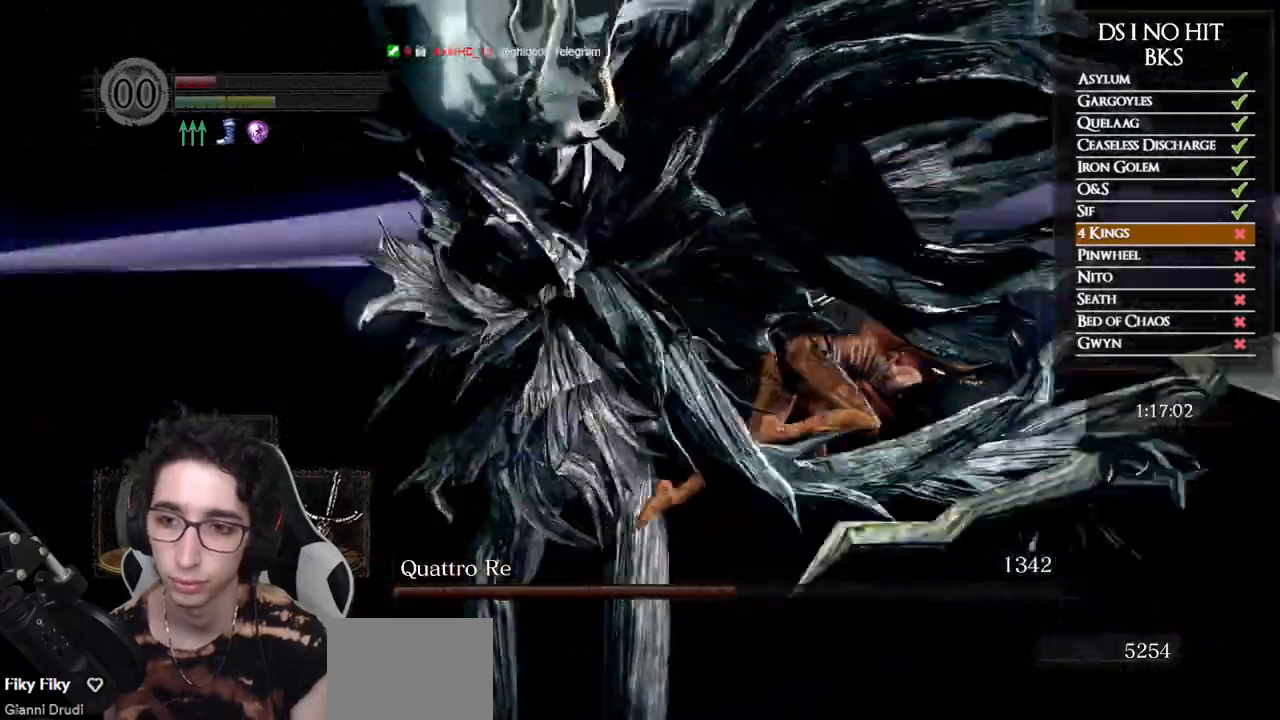
{"buttons": [], "left_stick": "up", "right_stick": "left", "events": [[300, "left_stick", "up"]]}
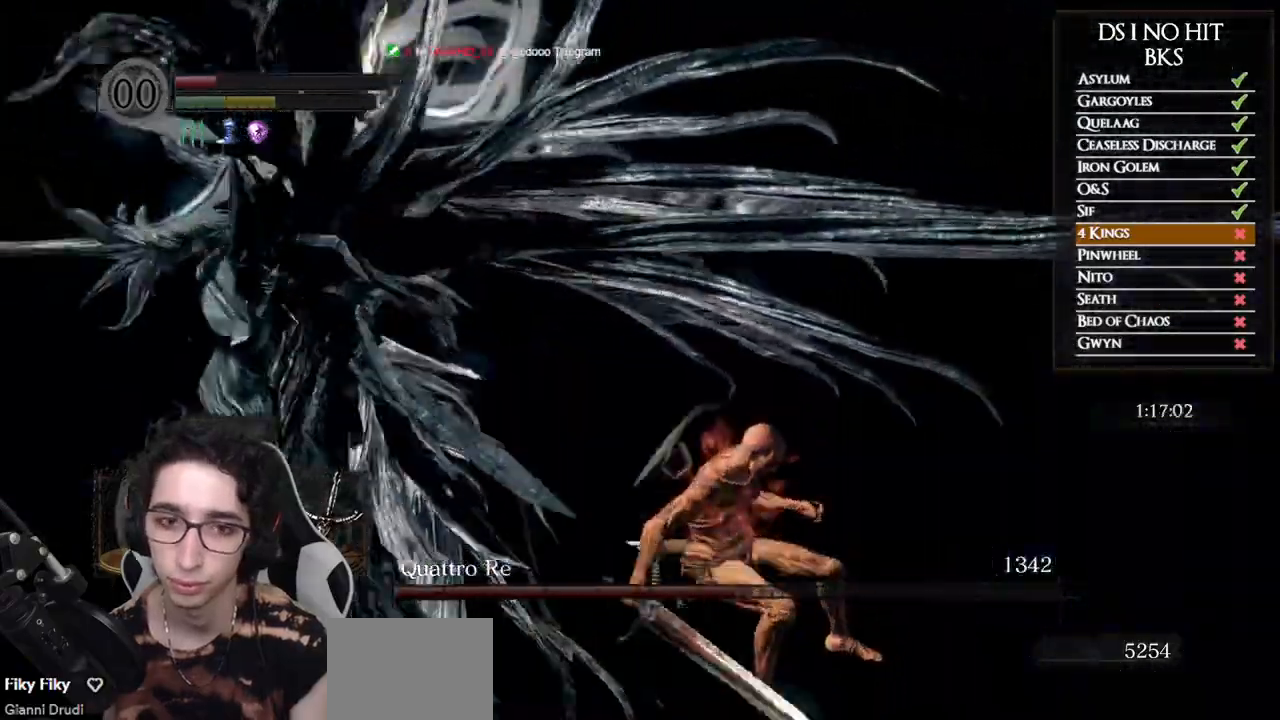
{"buttons": ["R1"], "left_stick": "up", "right_stick": "down-left", "events": [[167, "right_stick", "center"], [317, "right_stick", "down-left"], [450, "R1", "down"]]}
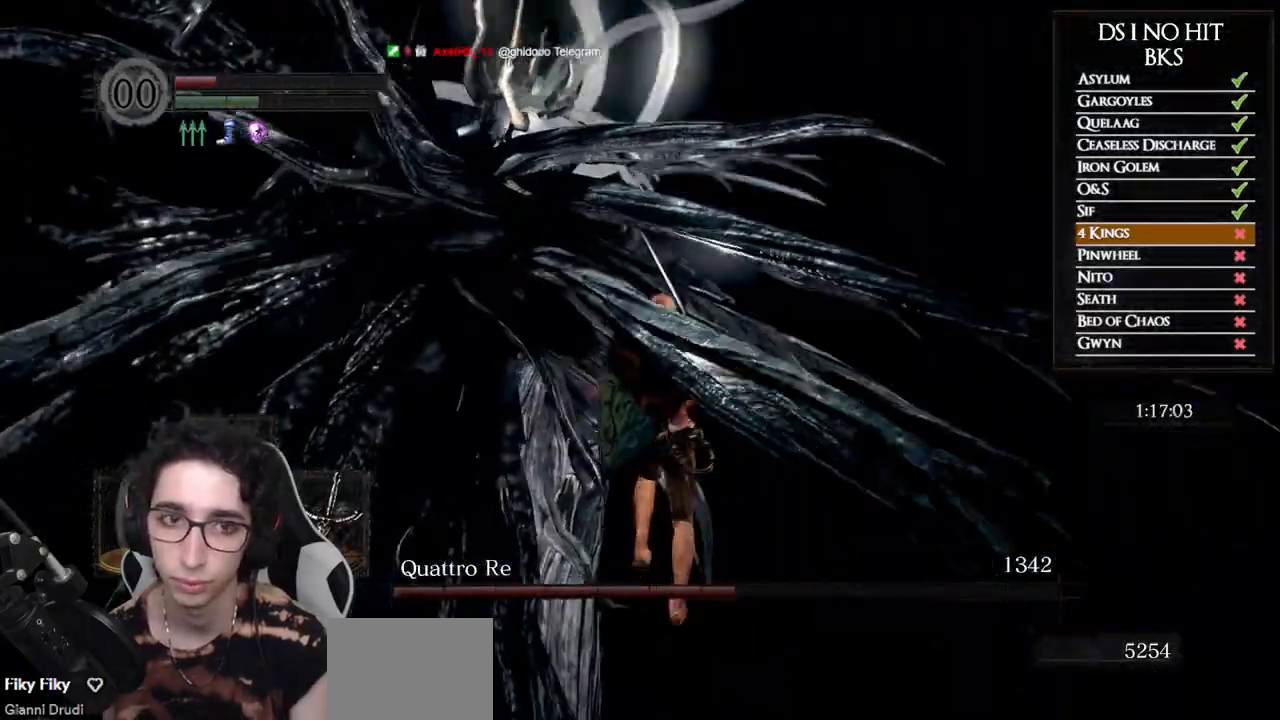
{"buttons": [], "left_stick": "up", "right_stick": "center", "events": [[33, "right_stick", "left"], [83, "R1", "up"], [250, "right_stick", "center"]]}
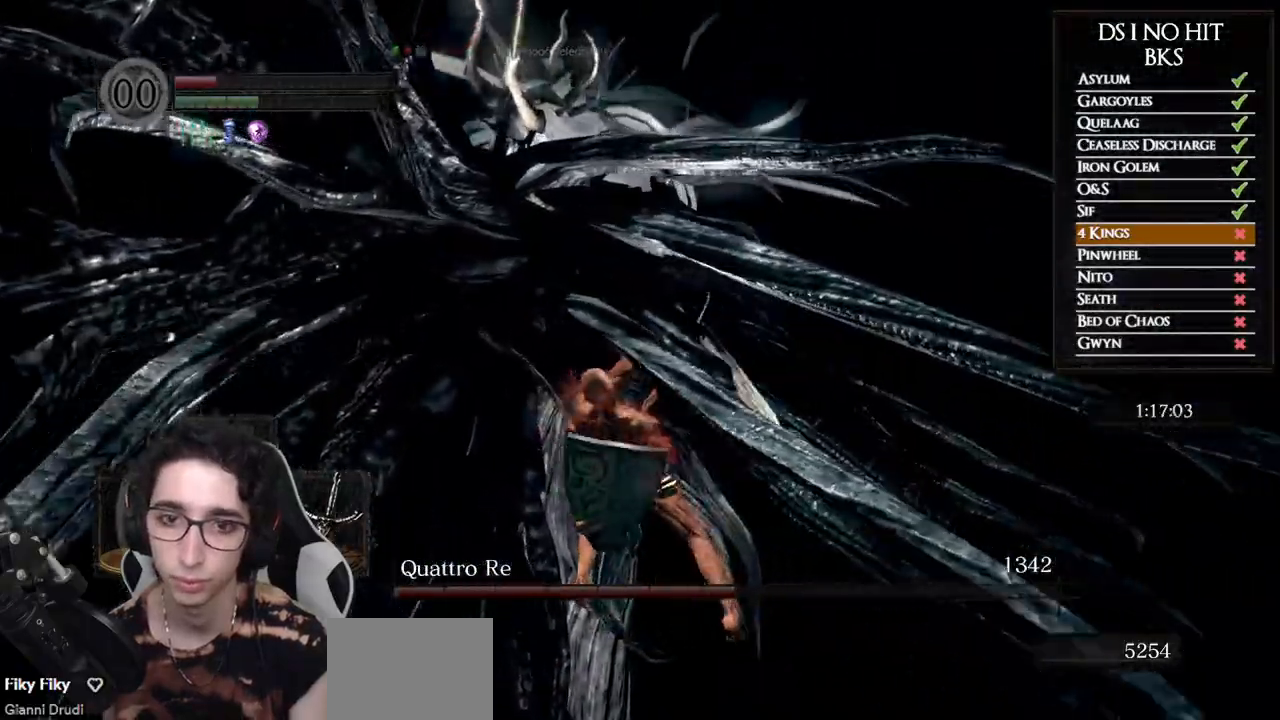
{"buttons": ["R2"], "left_stick": "up", "right_stick": "center", "events": [[400, "R2", "down"]]}
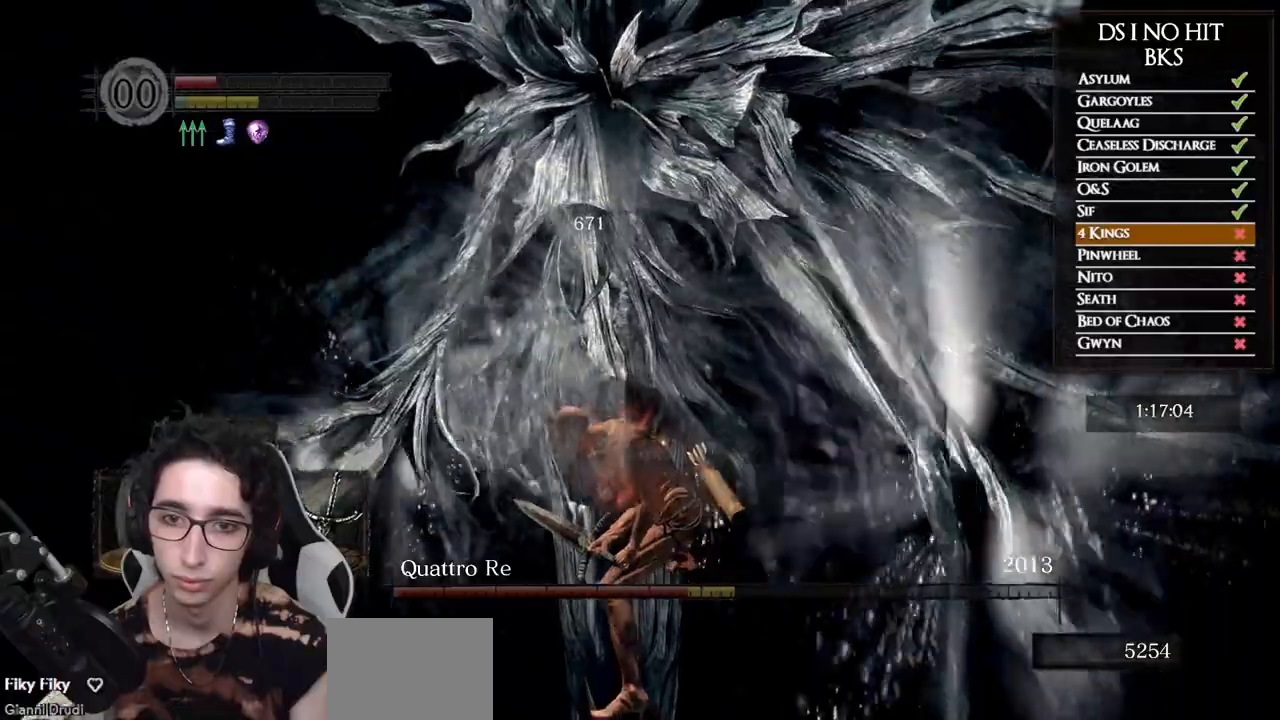
{"buttons": ["R2"], "left_stick": "up", "right_stick": "center", "events": [[17, "R2", "up"], [67, "R2", "down"], [183, "R2", "up"], [250, "R2", "down"], [333, "R2", "up"], [400, "R2", "down"]]}
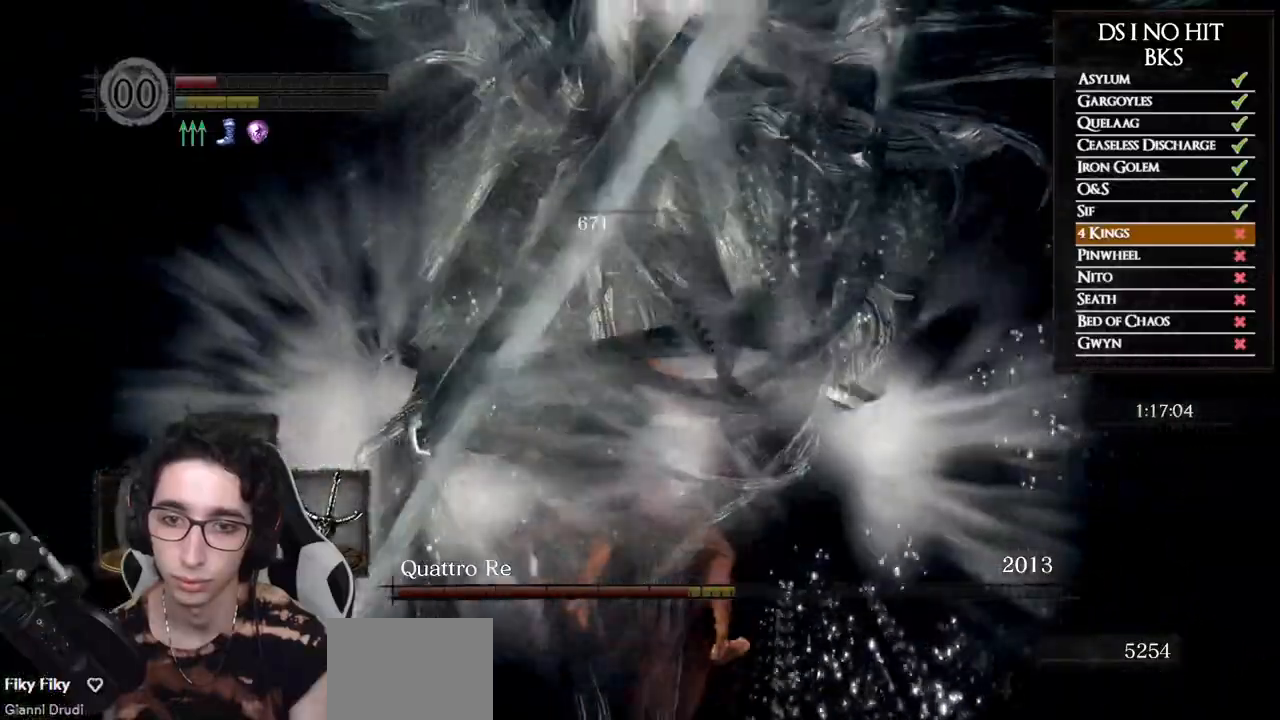
{"buttons": [], "left_stick": "up", "right_stick": "center", "events": [[17, "R2", "up"]]}
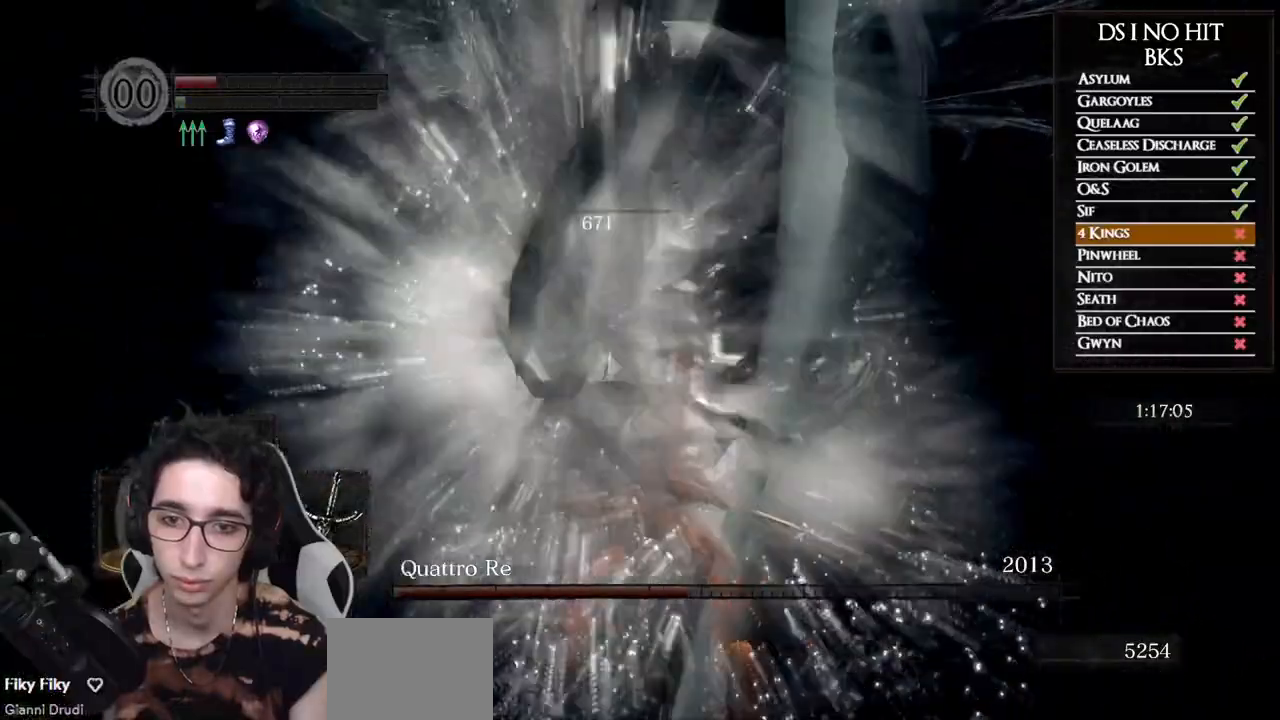
{"buttons": [], "left_stick": "up", "right_stick": "center", "events": []}
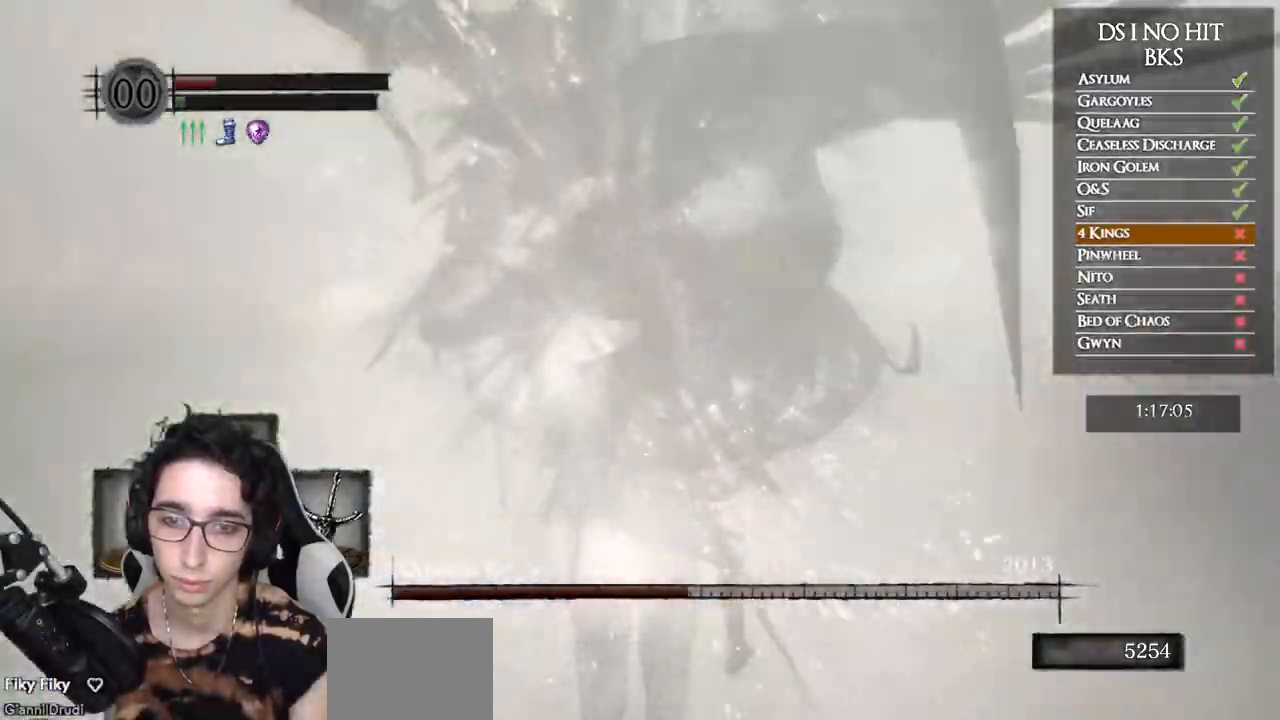
{"buttons": [], "left_stick": "up", "right_stick": "center", "events": []}
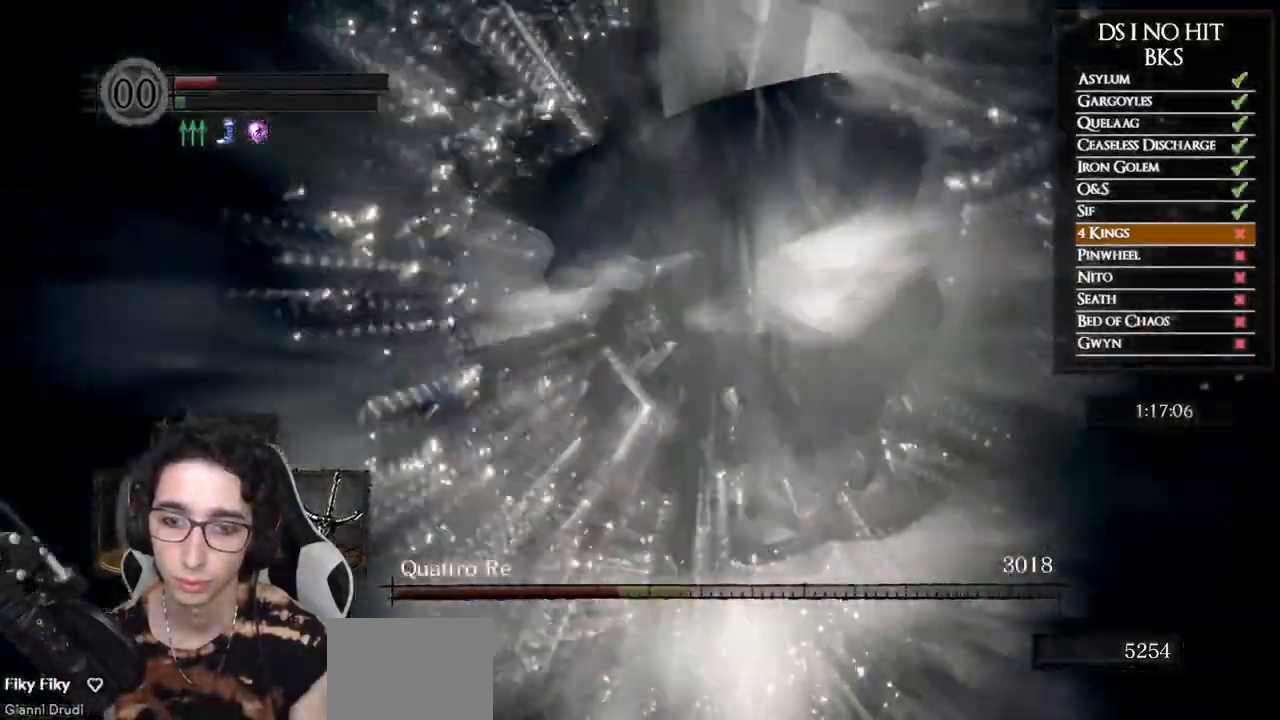
{"buttons": [], "left_stick": "center", "right_stick": "right", "events": [[300, "right_stick", "right"], [350, "left_stick", "center"]]}
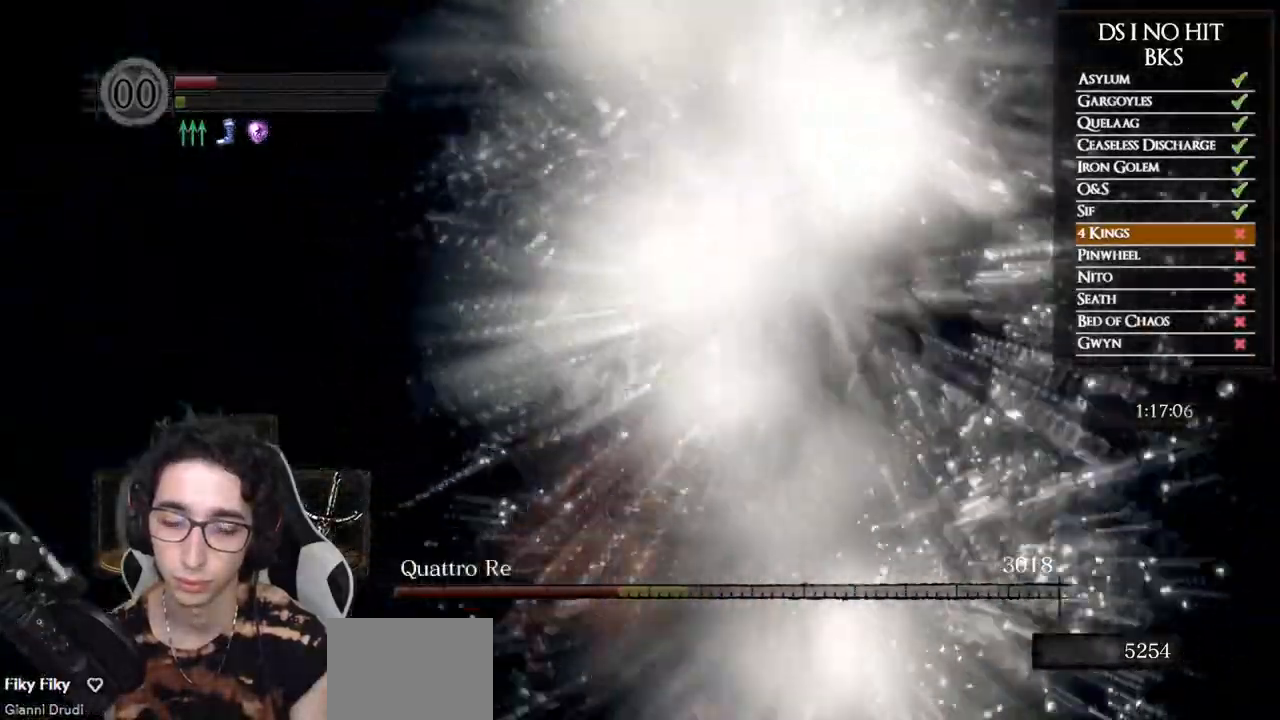
{"buttons": [], "left_stick": "up-left", "right_stick": "right", "events": [[67, "left_stick", "up-left"]]}
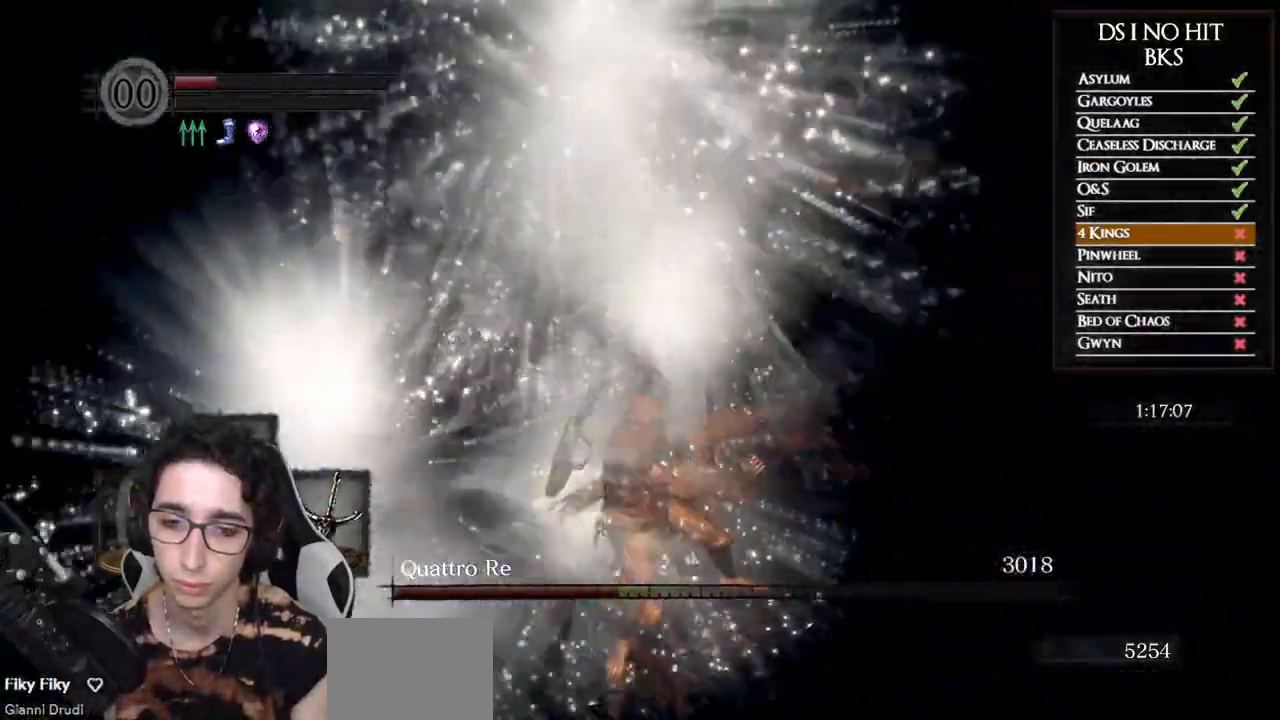
{"buttons": [], "left_stick": "up-left", "right_stick": "right", "events": []}
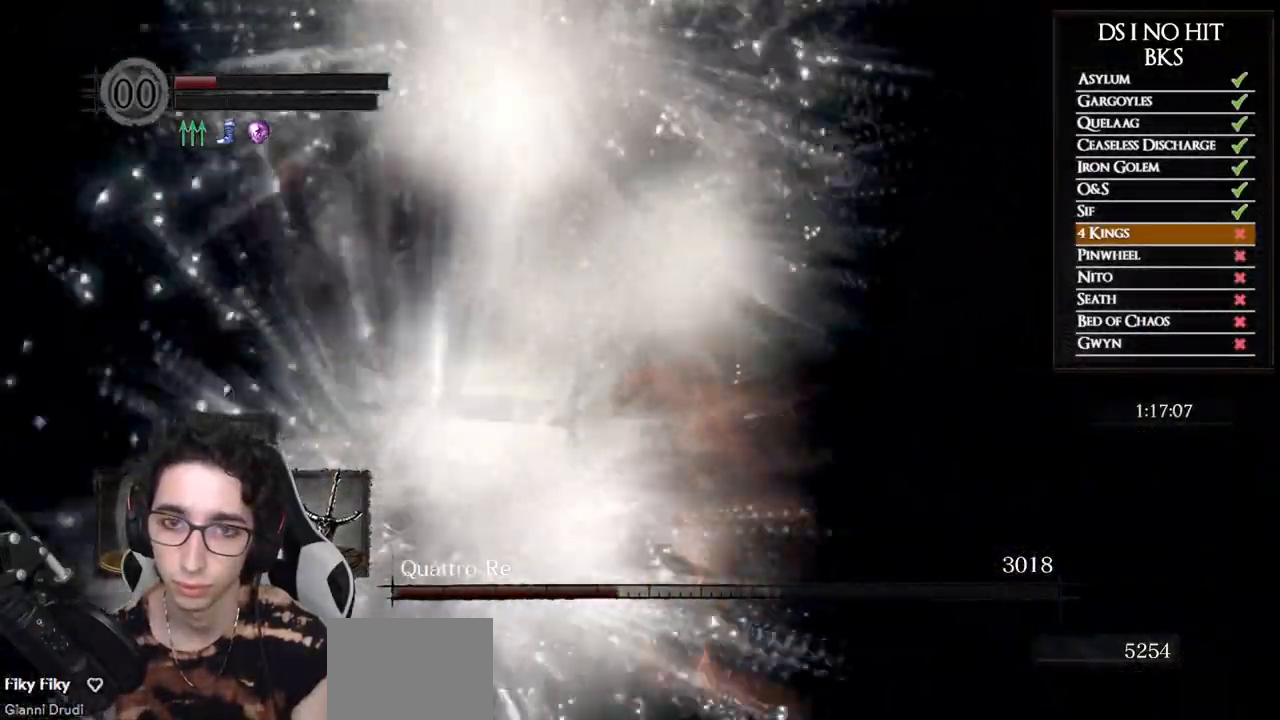
{"buttons": [], "left_stick": "center", "right_stick": "left", "events": [[367, "right_stick", "center"], [417, "left_stick", "center"], [500, "right_stick", "left"]]}
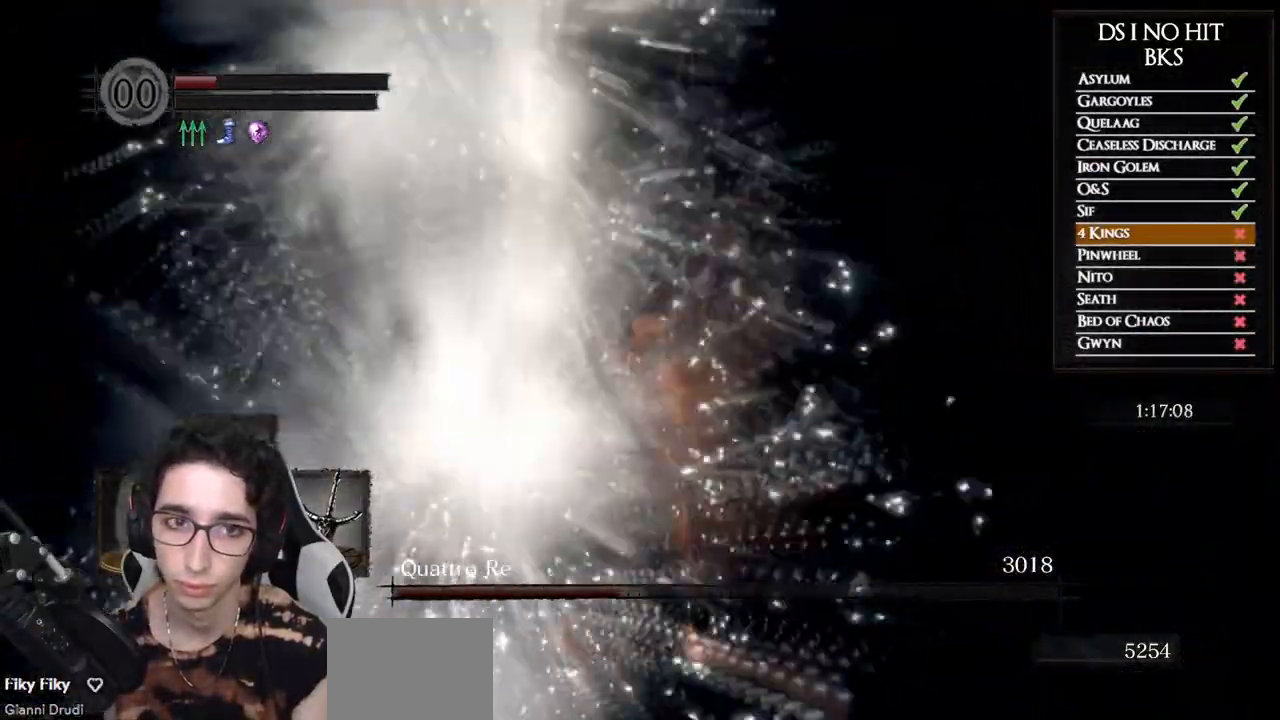
{"buttons": [], "left_stick": "up-left", "right_stick": "center", "events": [[367, "right_stick", "center"], [483, "left_stick", "up-left"]]}
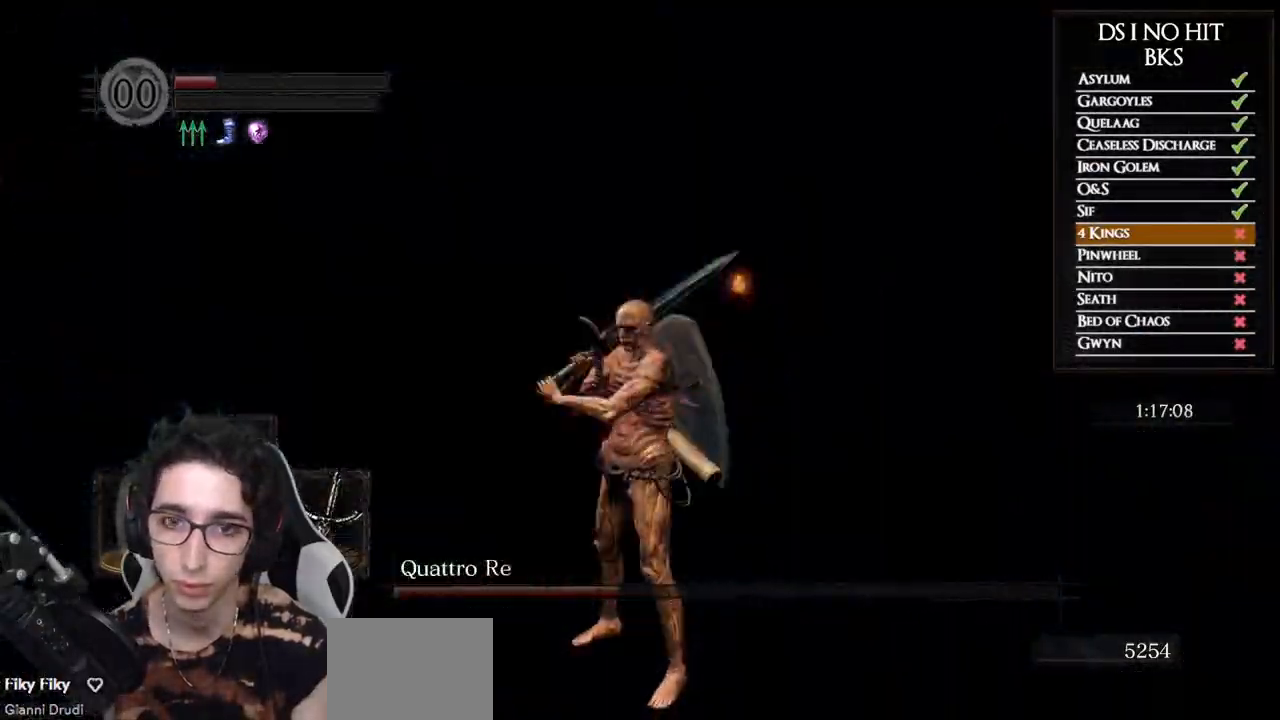
{"buttons": [], "left_stick": "center", "right_stick": "right", "events": [[117, "left_stick", "center"], [300, "left_stick", "left"], [317, "right_stick", "right"], [433, "left_stick", "center"]]}
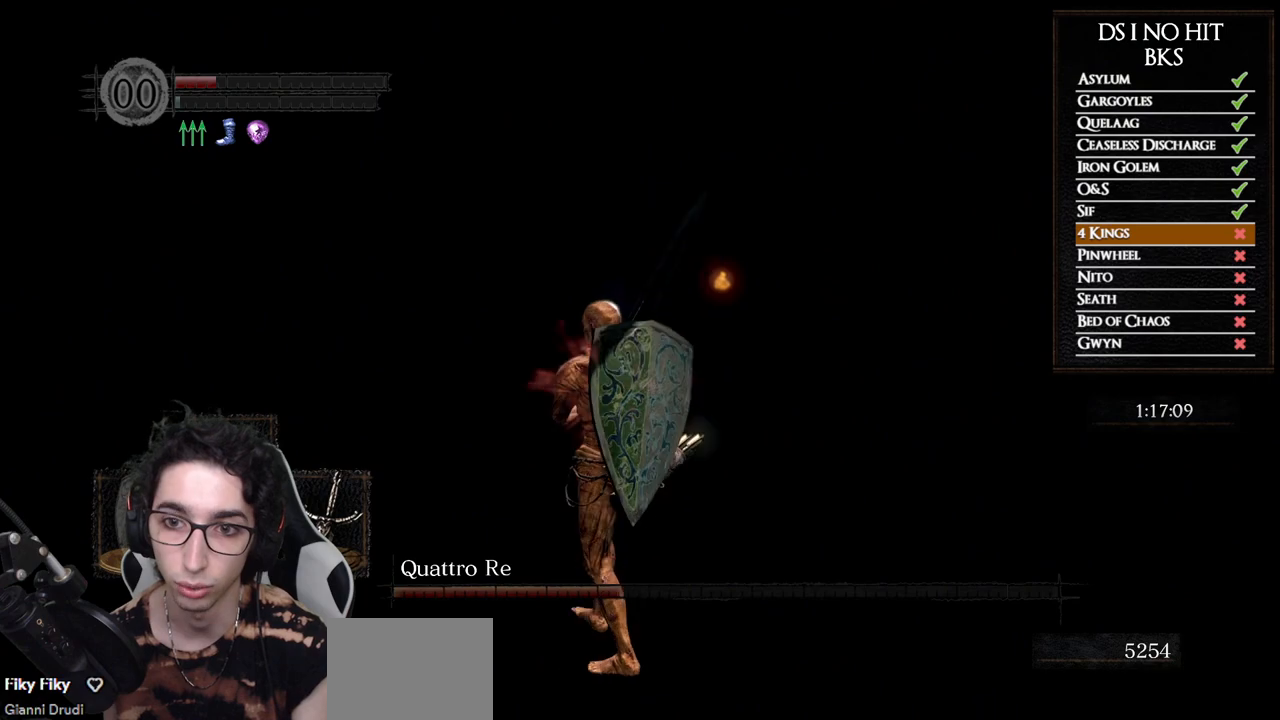
{"buttons": [], "left_stick": "center", "right_stick": "center", "events": [[100, "right_stick", "center"]]}
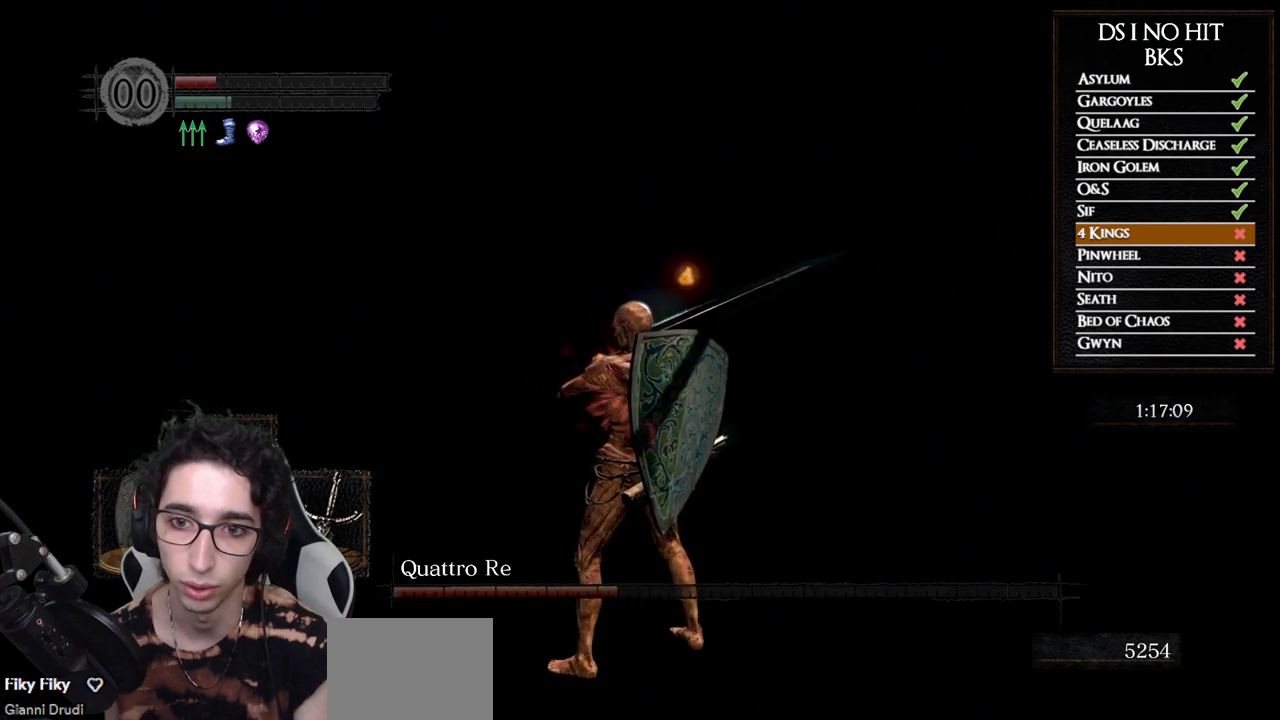
{"buttons": [], "left_stick": "center", "right_stick": "left", "events": [[317, "right_stick", "left"]]}
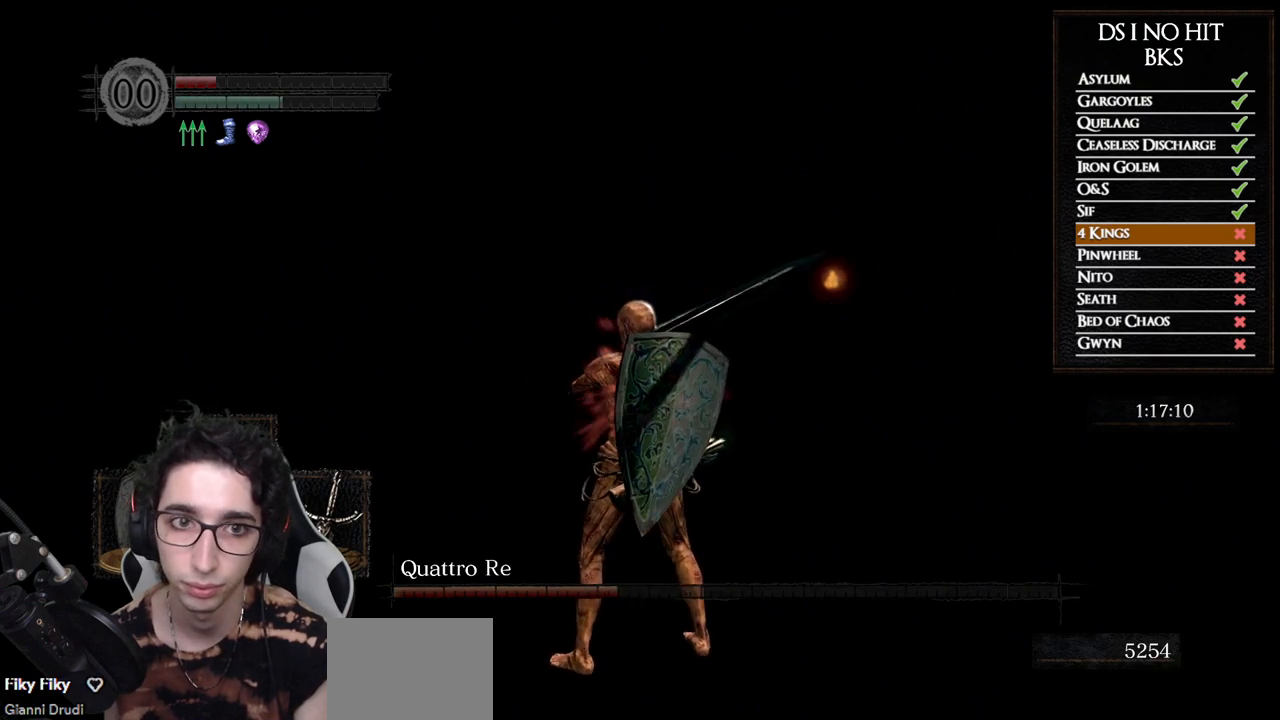
{"buttons": [], "left_stick": "center", "right_stick": "center", "events": [[117, "right_stick", "center"], [400, "right_stick", "right"], [500, "right_stick", "center"]]}
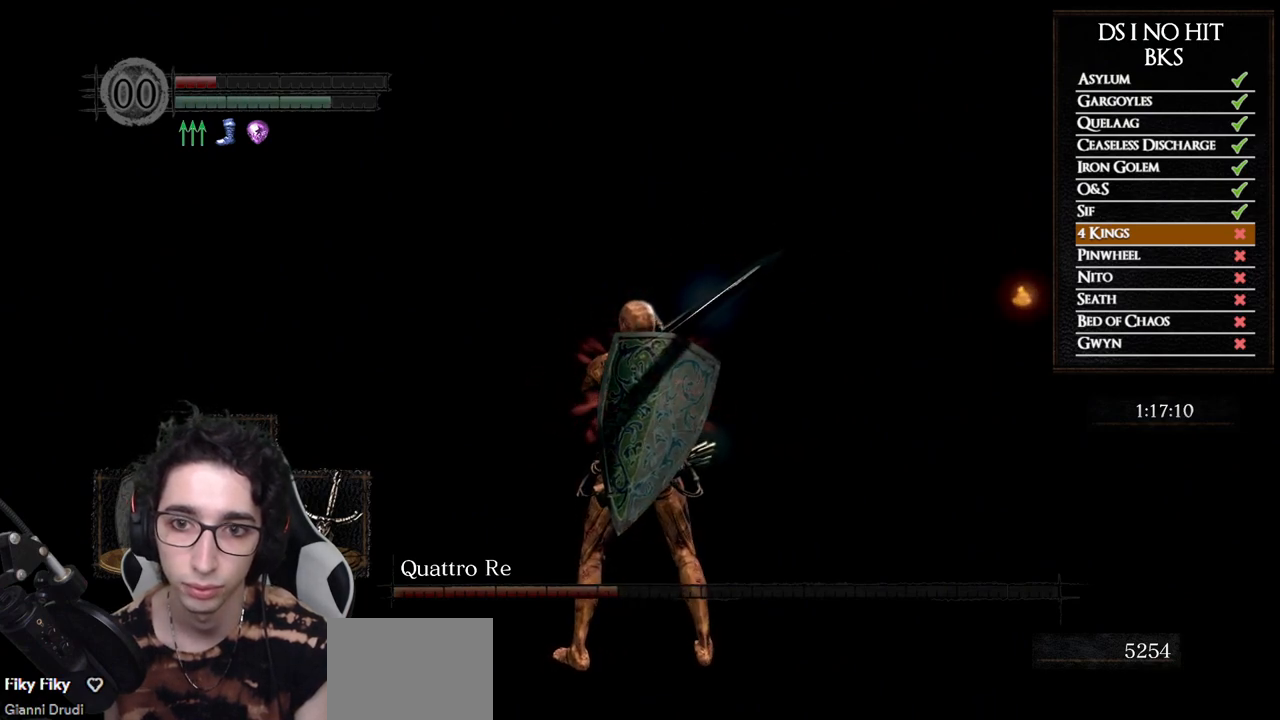
{"buttons": [], "left_stick": "center", "right_stick": "center", "events": []}
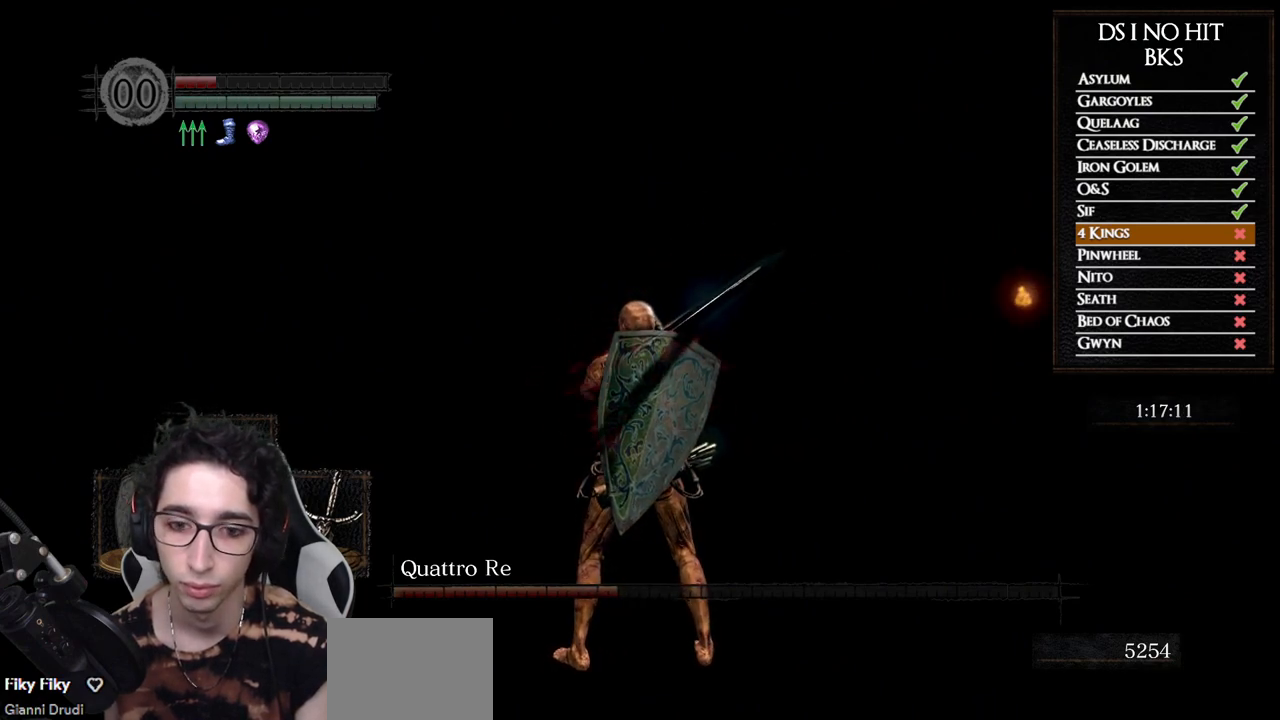
{"buttons": [], "left_stick": "center", "right_stick": "center", "events": []}
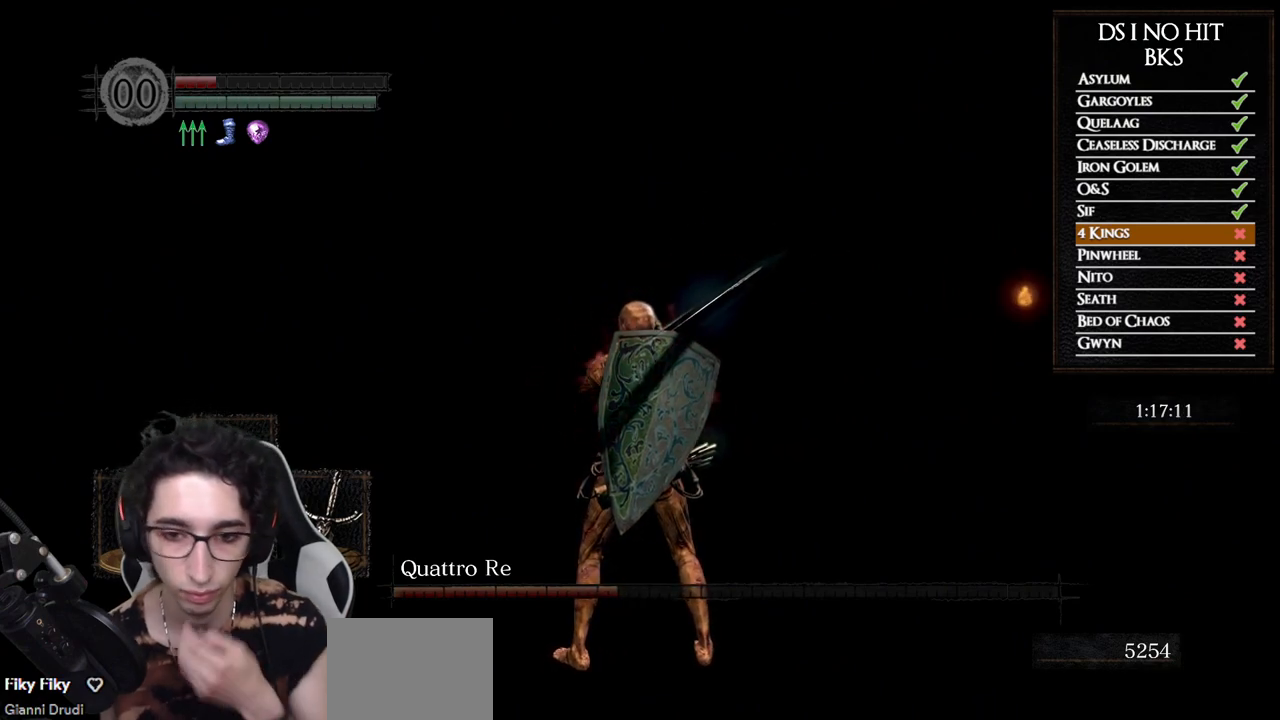
{"buttons": [], "left_stick": "center", "right_stick": "center", "events": []}
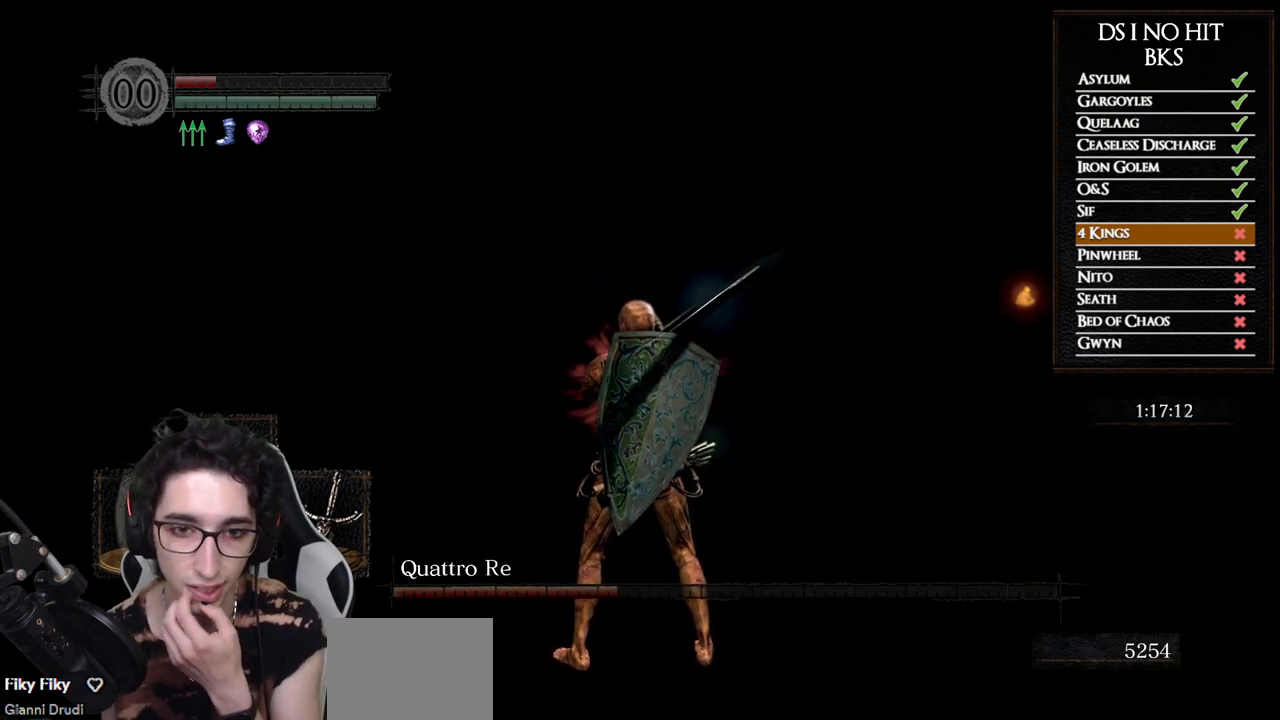
{"buttons": [], "left_stick": "center", "right_stick": "right", "events": [[283, "right_stick", "right"]]}
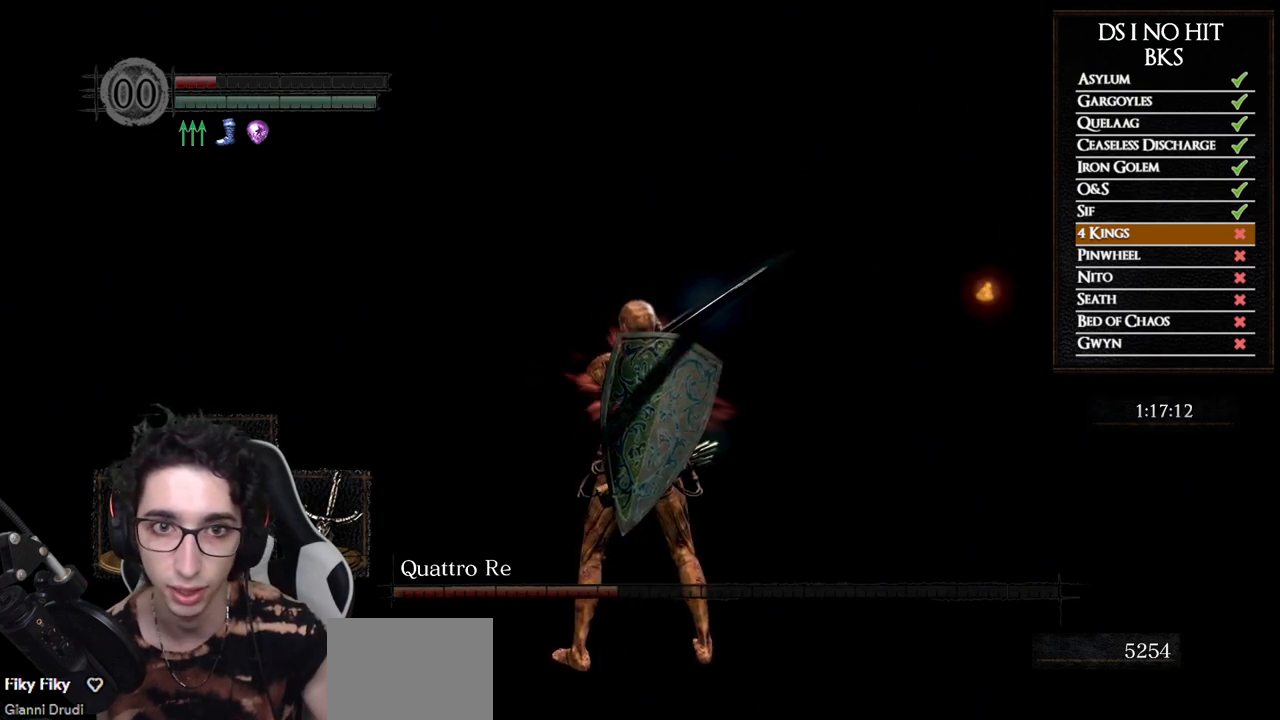
{"buttons": [], "left_stick": "center", "right_stick": "right", "events": [[267, "right_stick", "center"], [383, "right_stick", "right"]]}
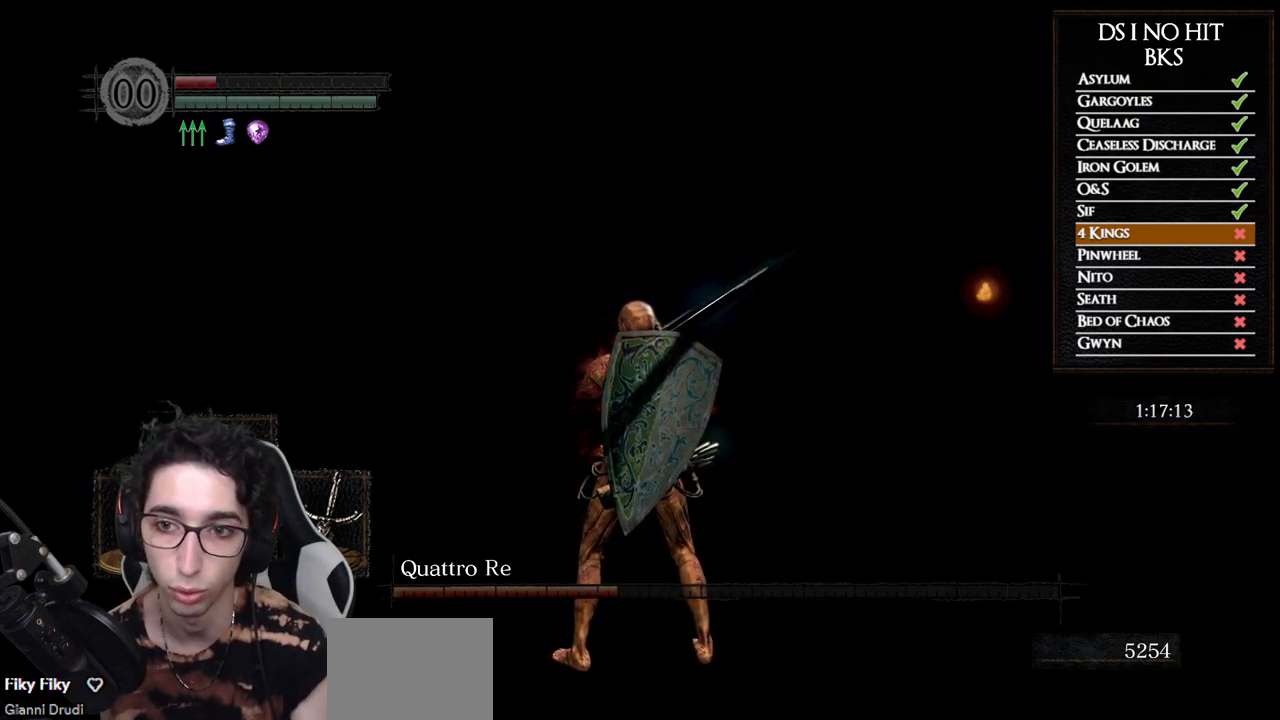
{"buttons": [], "left_stick": "center", "right_stick": "center", "events": [[50, "right_stick", "center"], [217, "right_stick", "right"], [350, "right_stick", "center"]]}
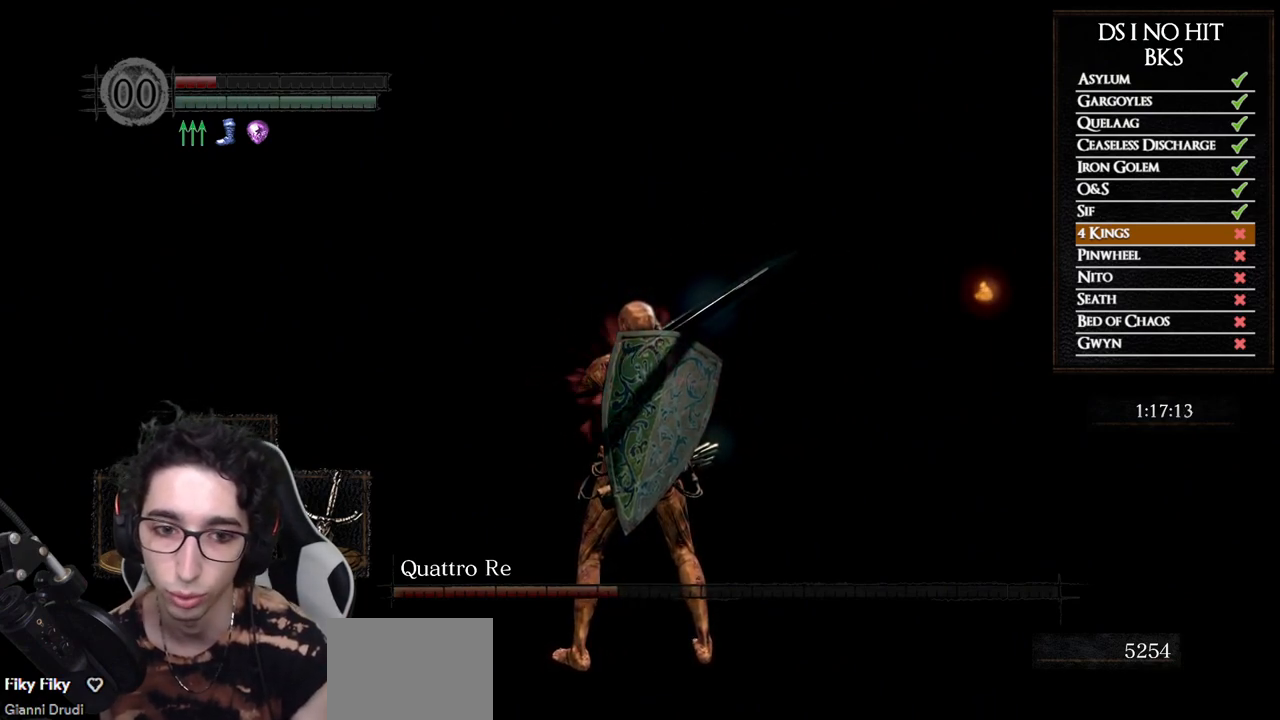
{"buttons": [], "left_stick": "center", "right_stick": "center", "events": []}